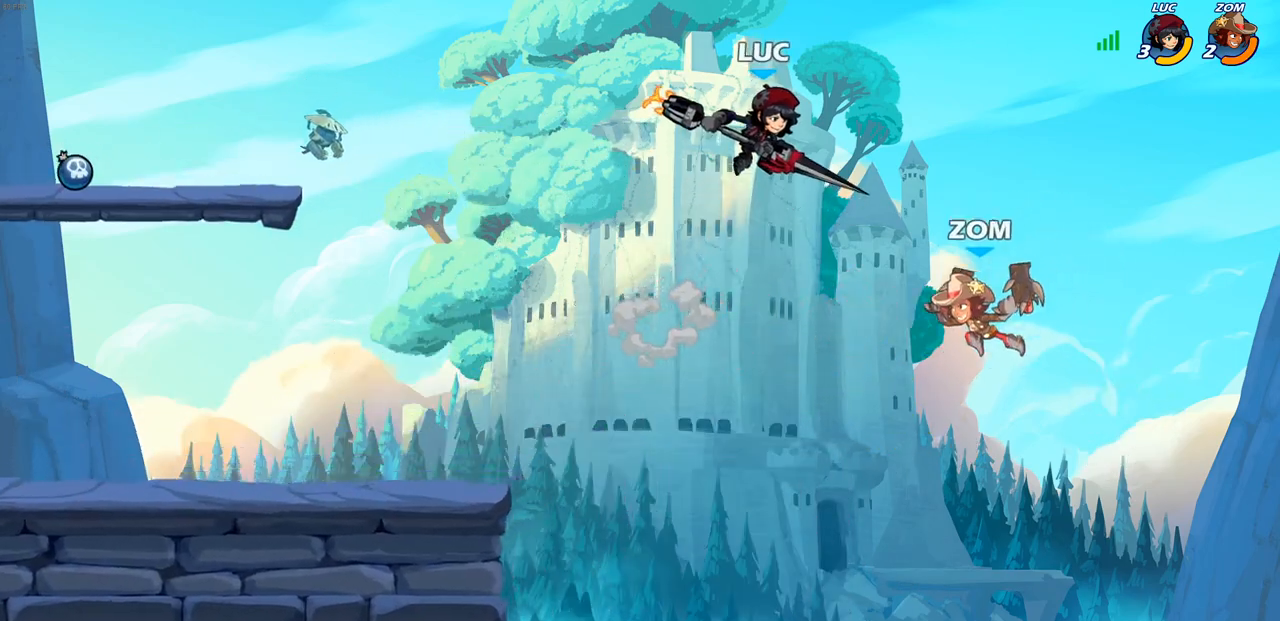
Gameplay with a controller (PlayStation layout); each line is a JSON object with the inputs held at the frame after it (dt_ms = milliseconds from this image to that frame). "events" lists button and stick changes between this image and that frame as [ms after this image, input, new state], when the widget could be followed in between.
{"dt_ms": 500, "buttons": [], "left_stick": "down-left", "right_stick": "center", "events": [[100, "left_stick", "left"], [433, "left_stick", "down-left"]]}
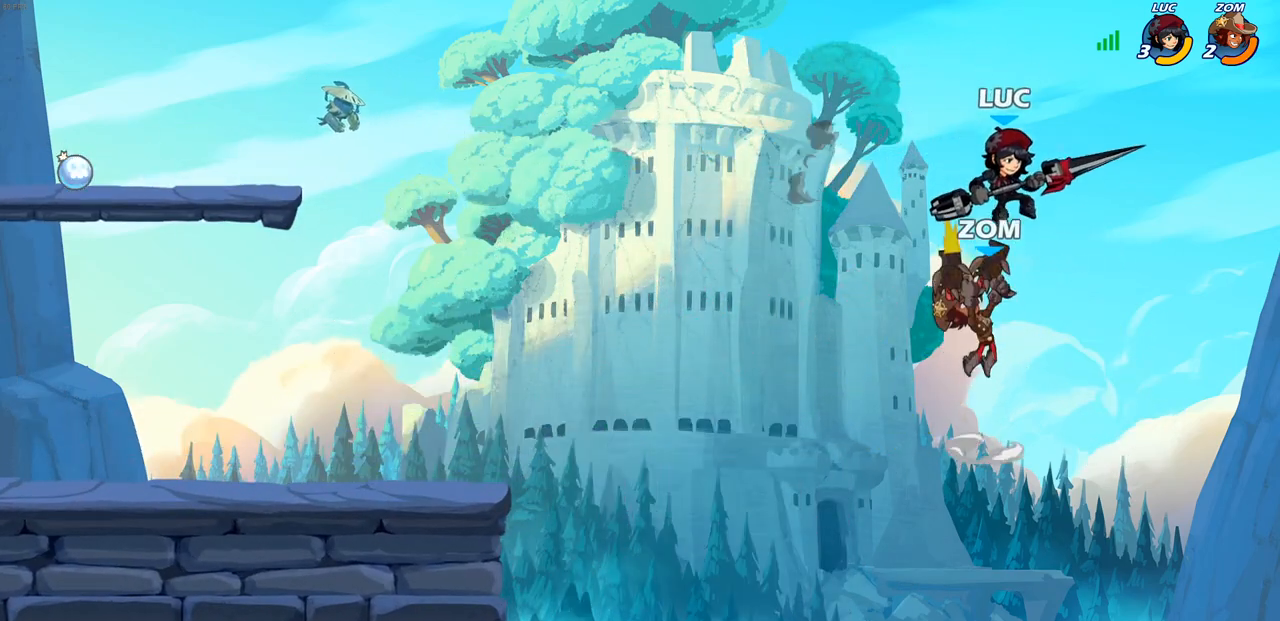
{"dt_ms": 1000, "buttons": [], "left_stick": "right", "right_stick": "center"}
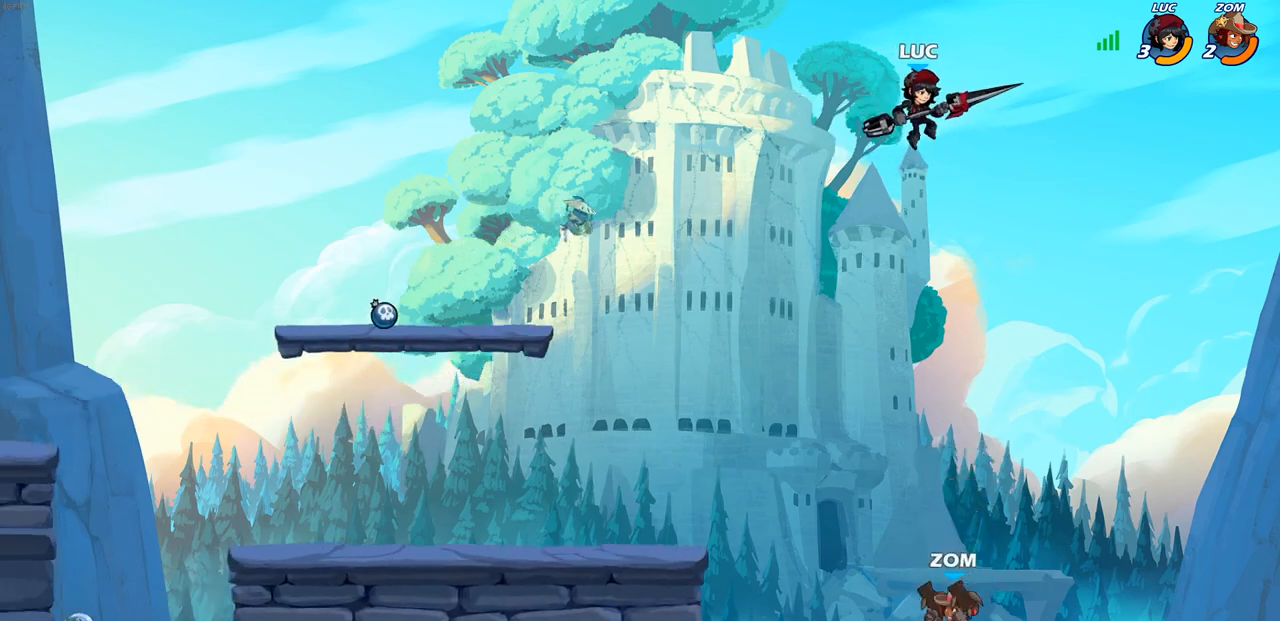
{"dt_ms": 500, "buttons": [], "left_stick": "down-left", "right_stick": "center", "events": [[150, "left_stick", "down-left"], [367, "SQUARE", "down"], [367, "right_stick", "right"], [417, "right_stick", "center"], [450, "SQUARE", "up"]]}
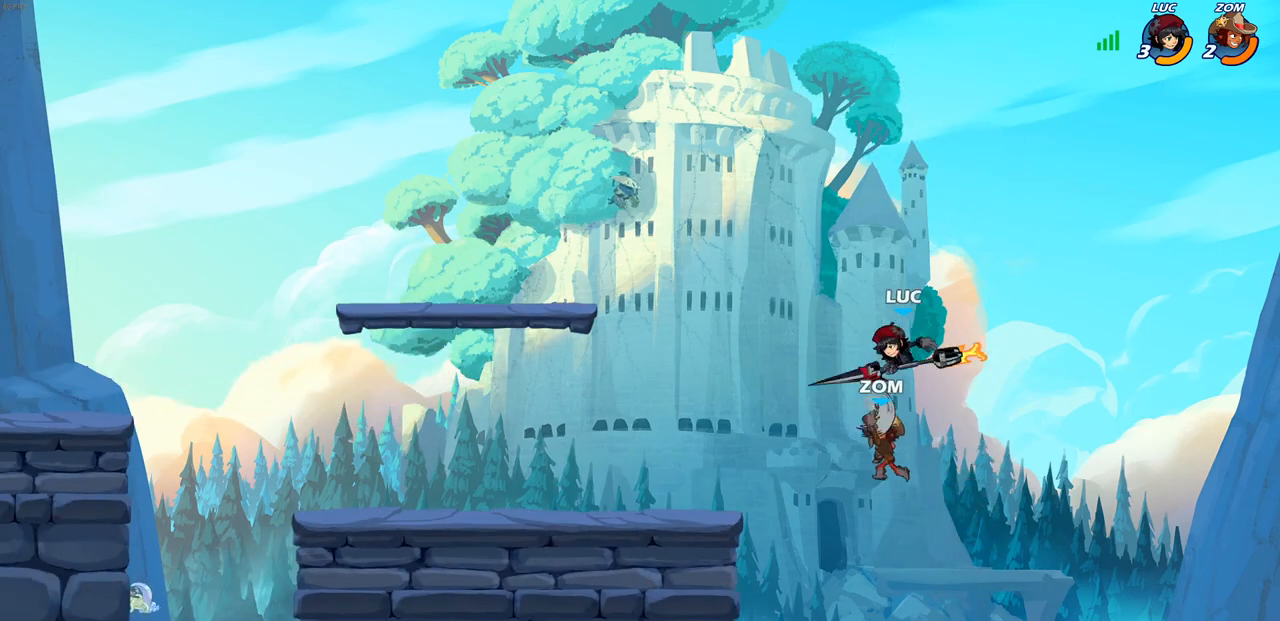
{"dt_ms": 500, "buttons": [], "left_stick": "left", "right_stick": "center", "events": [[167, "left_stick", "left"]]}
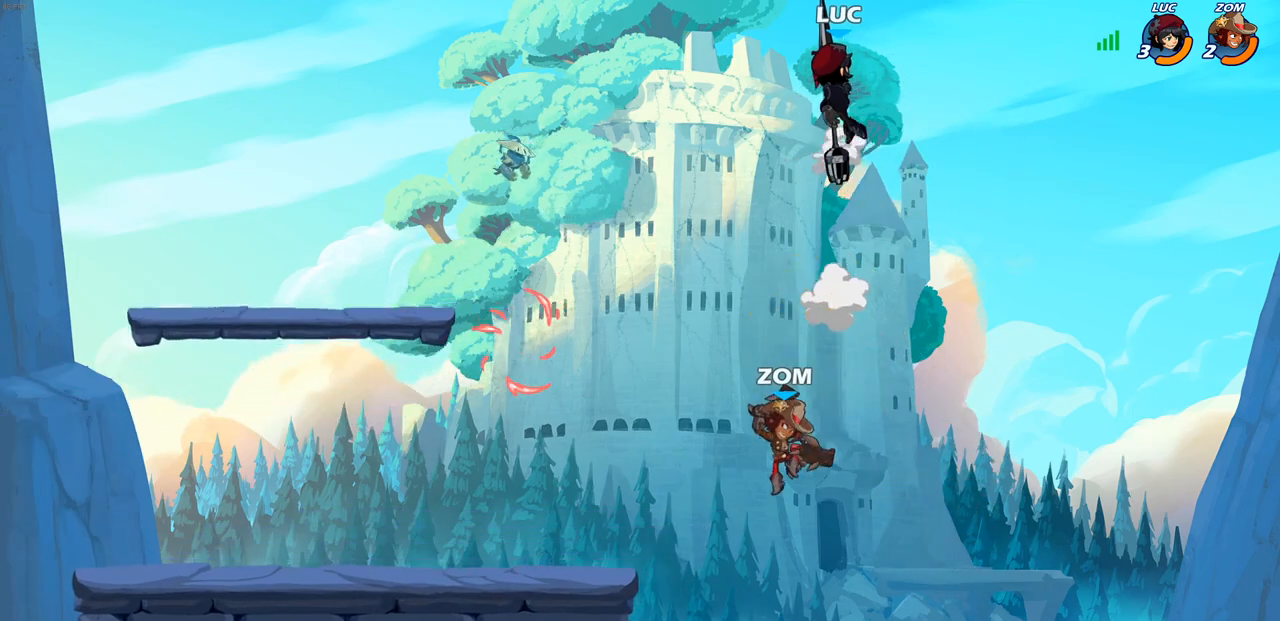
{"dt_ms": 500, "buttons": [], "left_stick": "down-left", "right_stick": "center", "events": [[433, "left_stick", "down-left"]]}
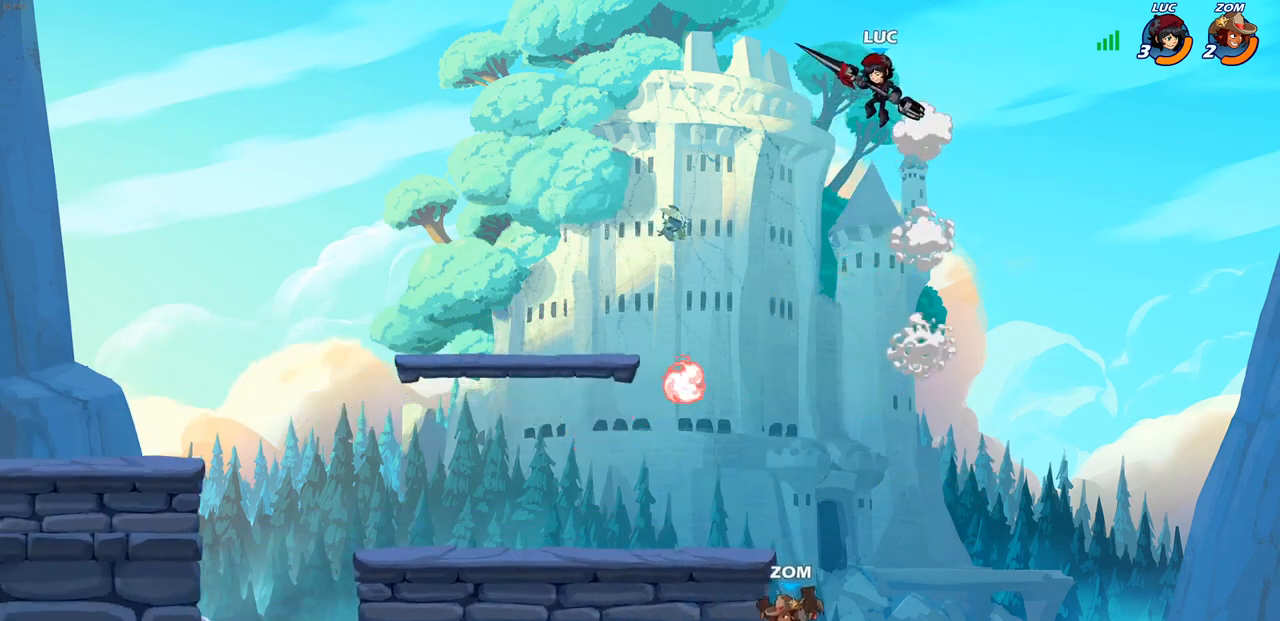
{"dt_ms": 500, "buttons": [], "left_stick": "center", "right_stick": "center", "events": [[167, "R1", "down"], [233, "R1", "up"], [233, "left_stick", "center"]]}
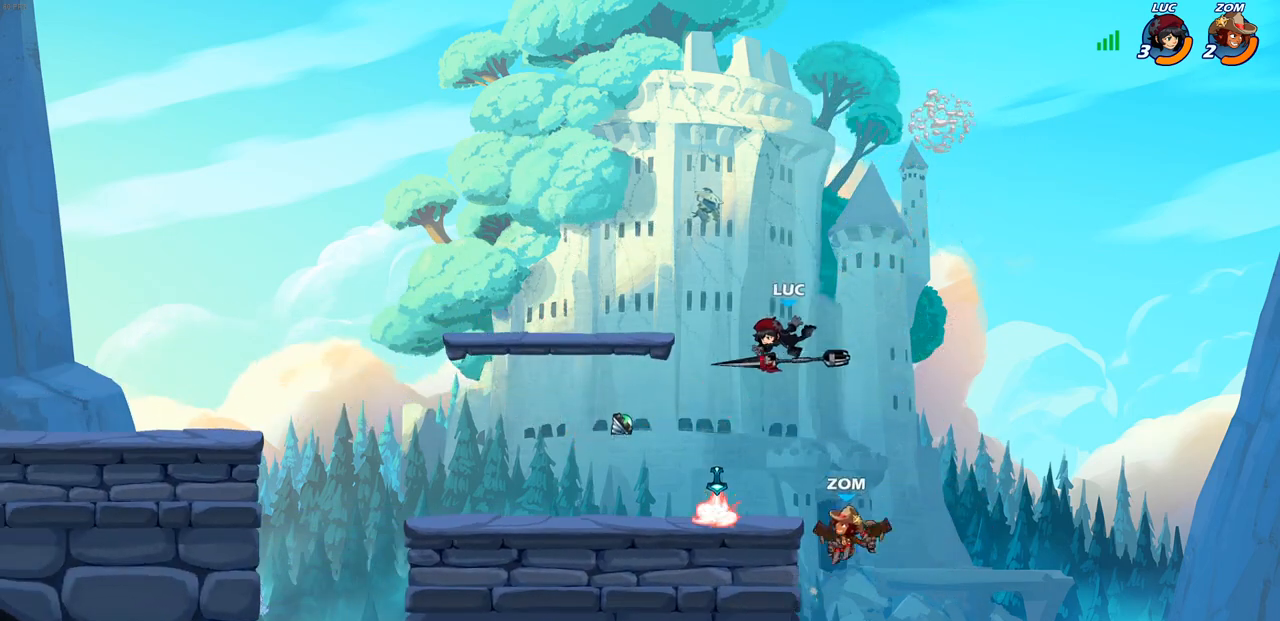
{"dt_ms": 500, "buttons": [], "left_stick": "up-right", "right_stick": "center", "events": [[67, "left_stick", "up-left"], [300, "R1", "down"], [400, "R1", "up"], [467, "left_stick", "up-right"]]}
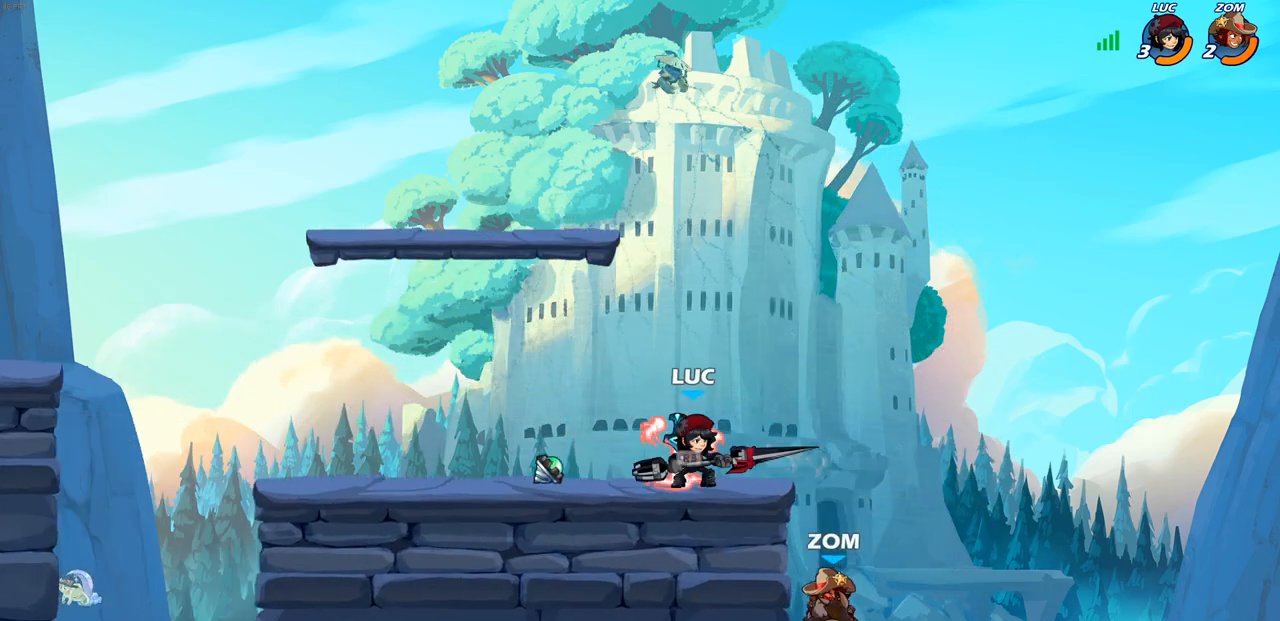
{"dt_ms": 500, "buttons": ["CIRCLE"], "left_stick": "center", "right_stick": "center", "events": [[233, "left_stick", "down"], [267, "CIRCLE", "down"], [467, "left_stick", "center"]]}
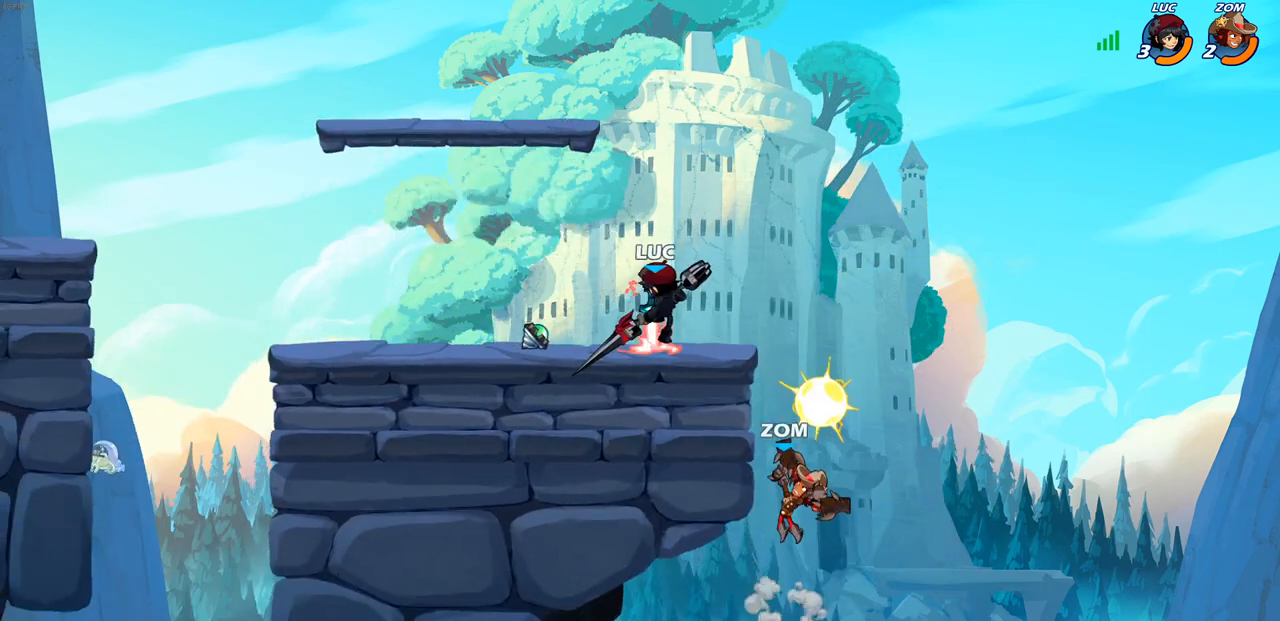
{"dt_ms": 500, "buttons": ["CIRCLE"], "left_stick": "center", "right_stick": "center", "events": []}
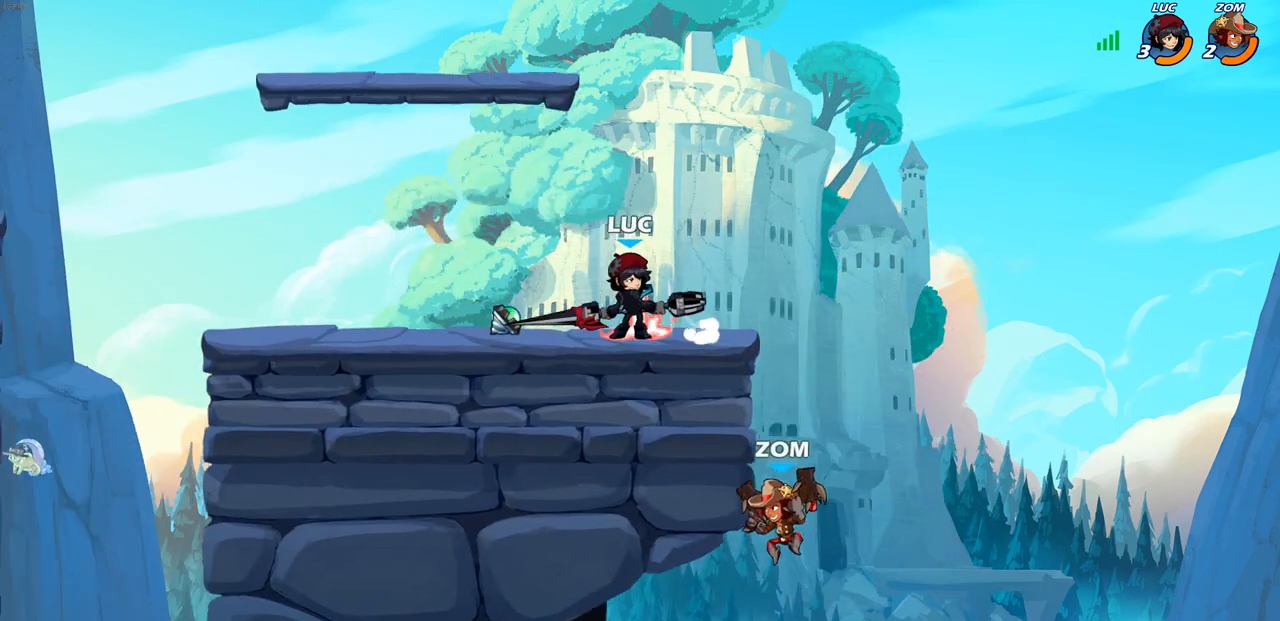
{"dt_ms": 500, "buttons": [], "left_stick": "center", "right_stick": "center", "events": [[483, "CIRCLE", "up"]]}
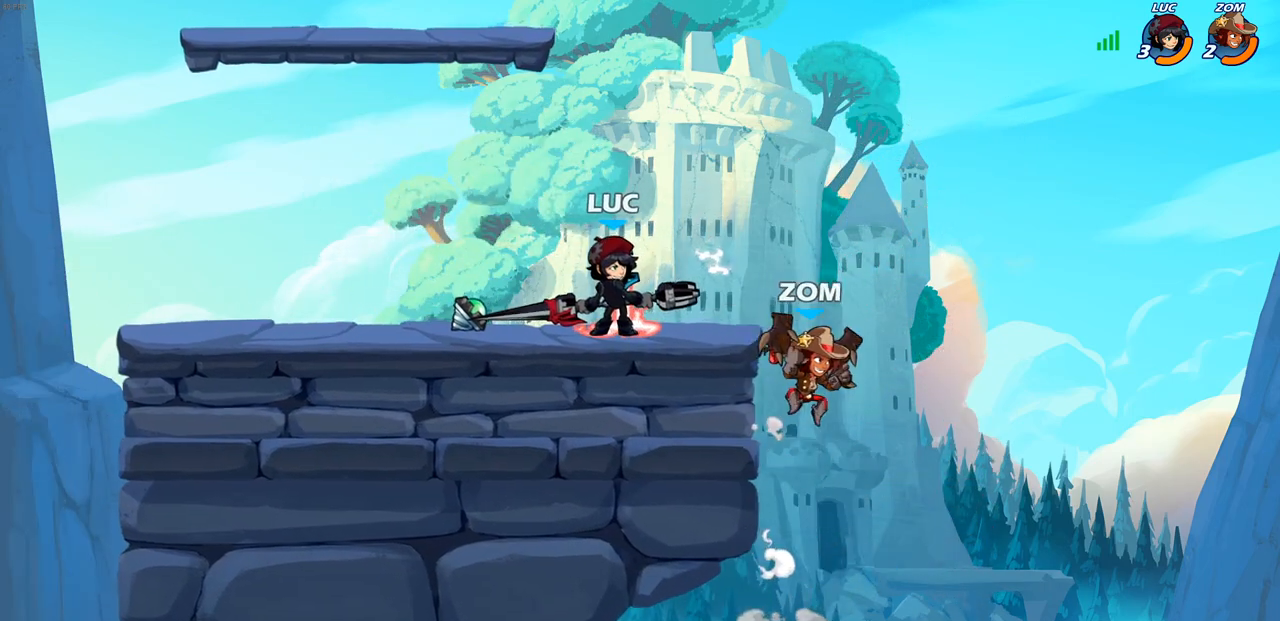
{"dt_ms": 500, "buttons": [], "left_stick": "center", "right_stick": "center", "events": []}
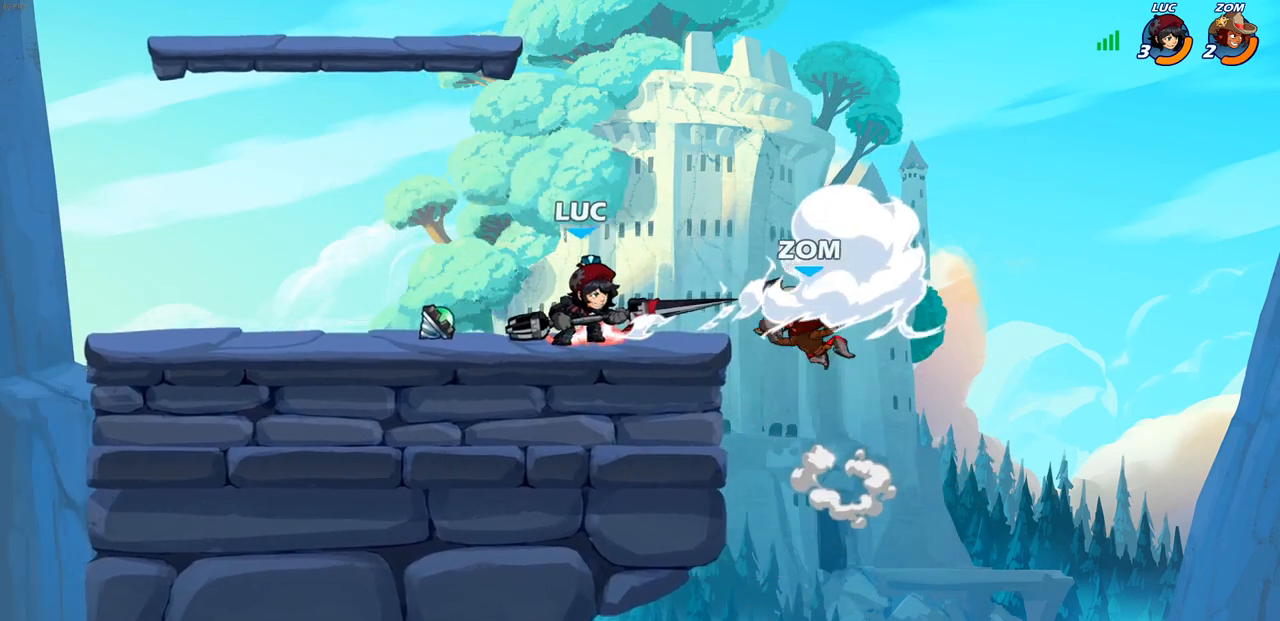
{"dt_ms": 500, "buttons": [], "left_stick": "right", "right_stick": "center", "events": [[83, "SQUARE", "down"], [167, "SQUARE", "up"], [250, "SQUARE", "down"], [367, "SQUARE", "up"], [433, "left_stick", "right"]]}
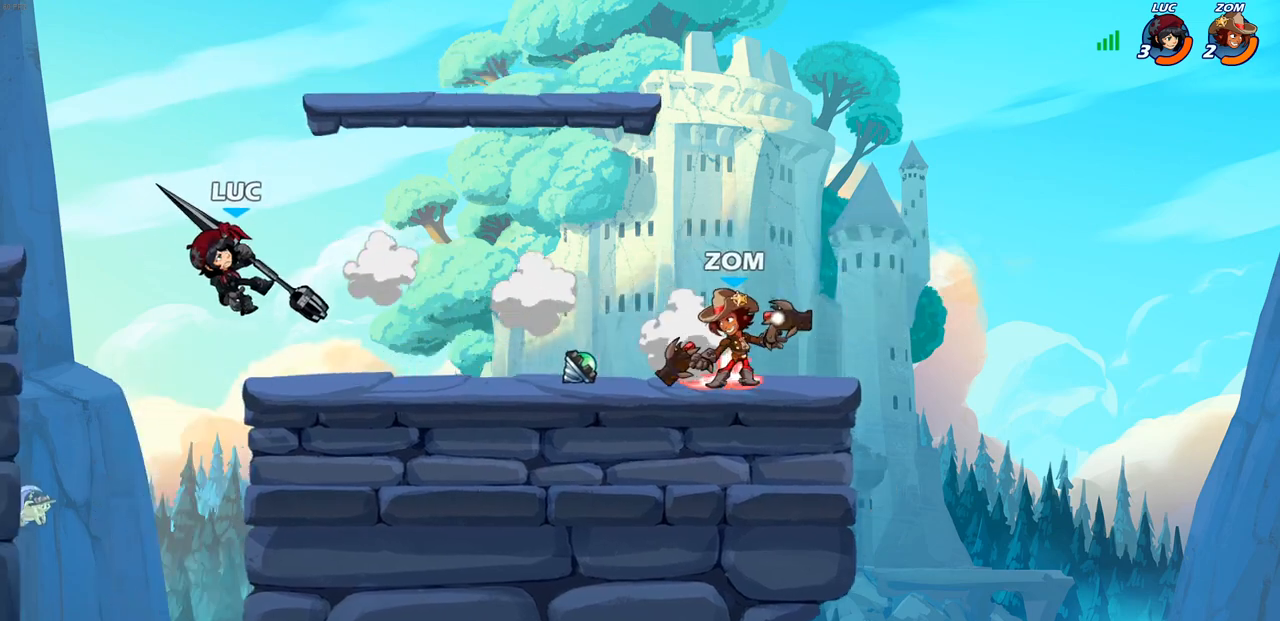
{"dt_ms": 500, "buttons": [], "left_stick": "left", "right_stick": "center", "events": [[200, "CROSS", "down"], [350, "CROSS", "up"], [350, "left_stick", "up"], [433, "left_stick", "left"]]}
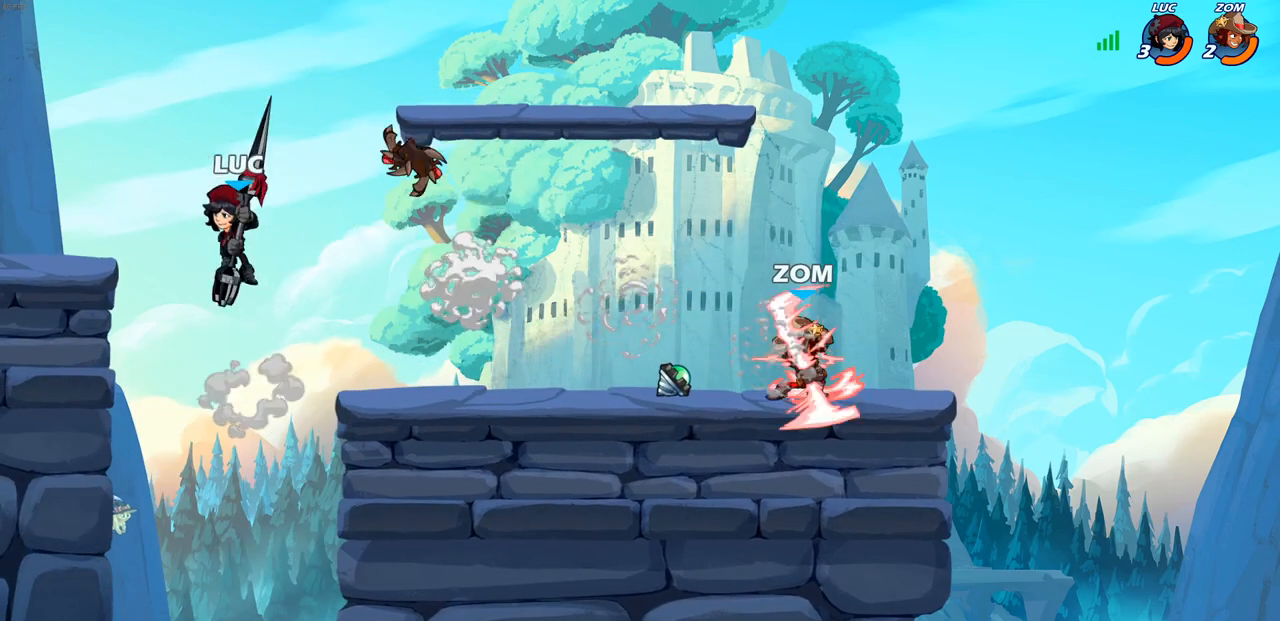
{"dt_ms": 500, "buttons": [], "left_stick": "down-left", "right_stick": "center", "events": [[17, "R2", "down"], [33, "R1", "down"], [350, "R1", "up"], [350, "R2", "up"], [383, "left_stick", "down-left"]]}
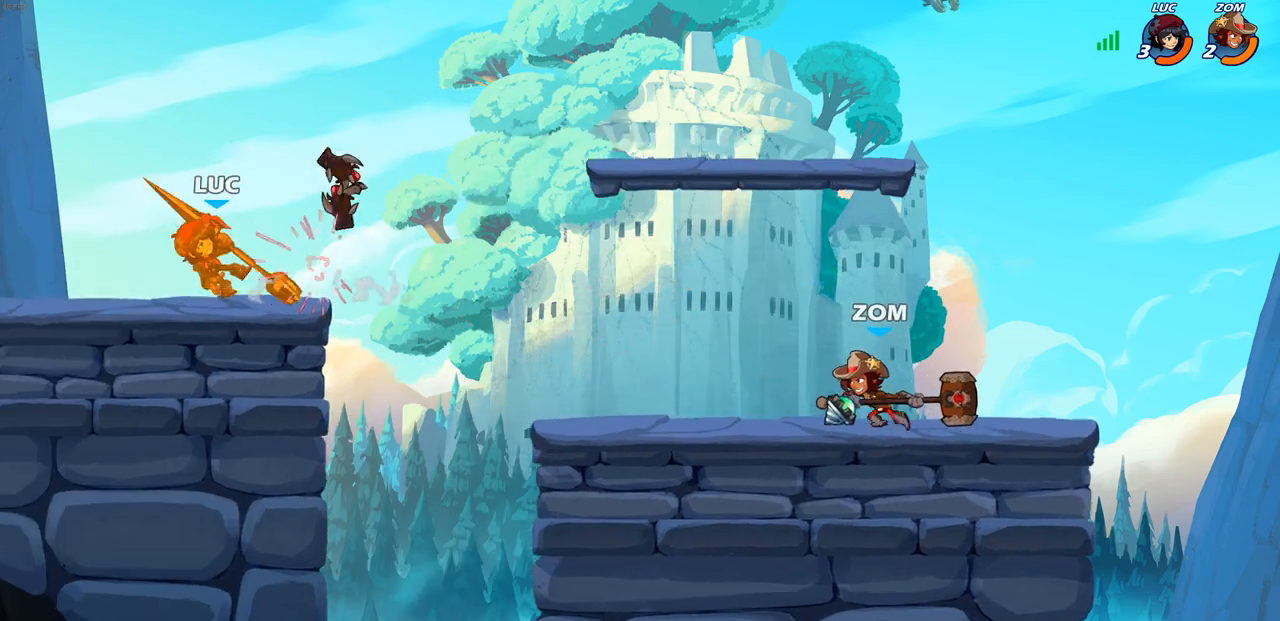
{"dt_ms": 500, "buttons": [], "left_stick": "right", "right_stick": "center", "events": [[50, "left_stick", "center"], [167, "left_stick", "right"], [333, "R2", "down"], [367, "CIRCLE", "down"], [483, "CIRCLE", "up"], [483, "R2", "up"]]}
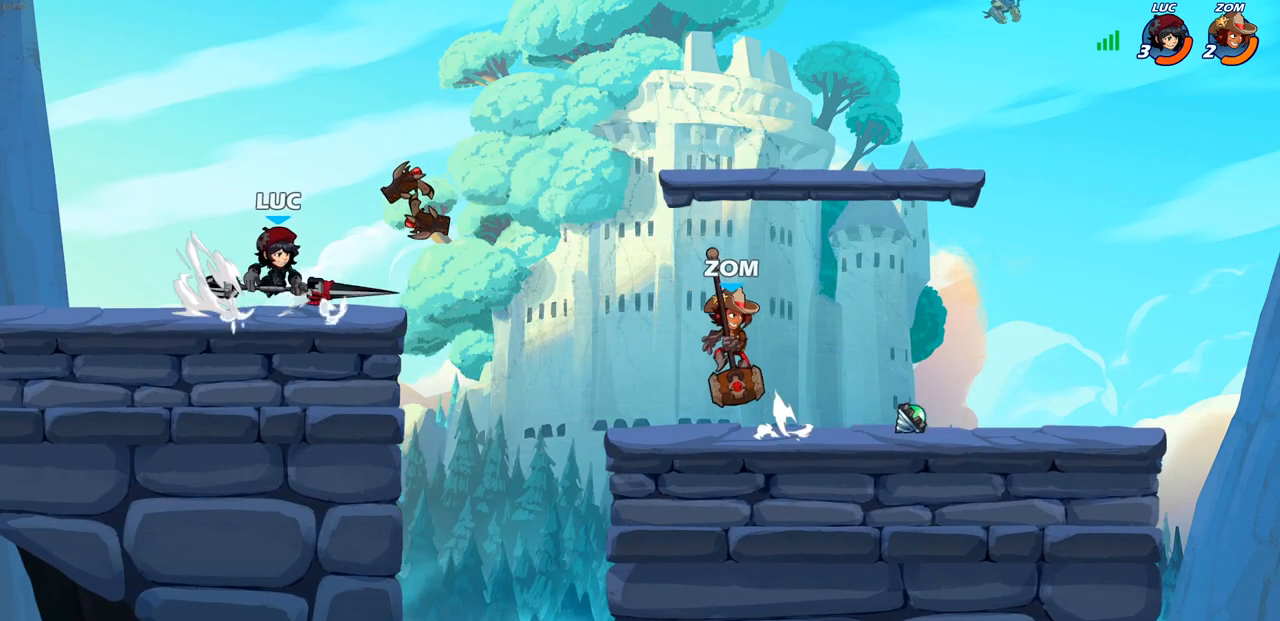
{"dt_ms": 500, "buttons": [], "left_stick": "center", "right_stick": "center", "events": [[483, "left_stick", "center"]]}
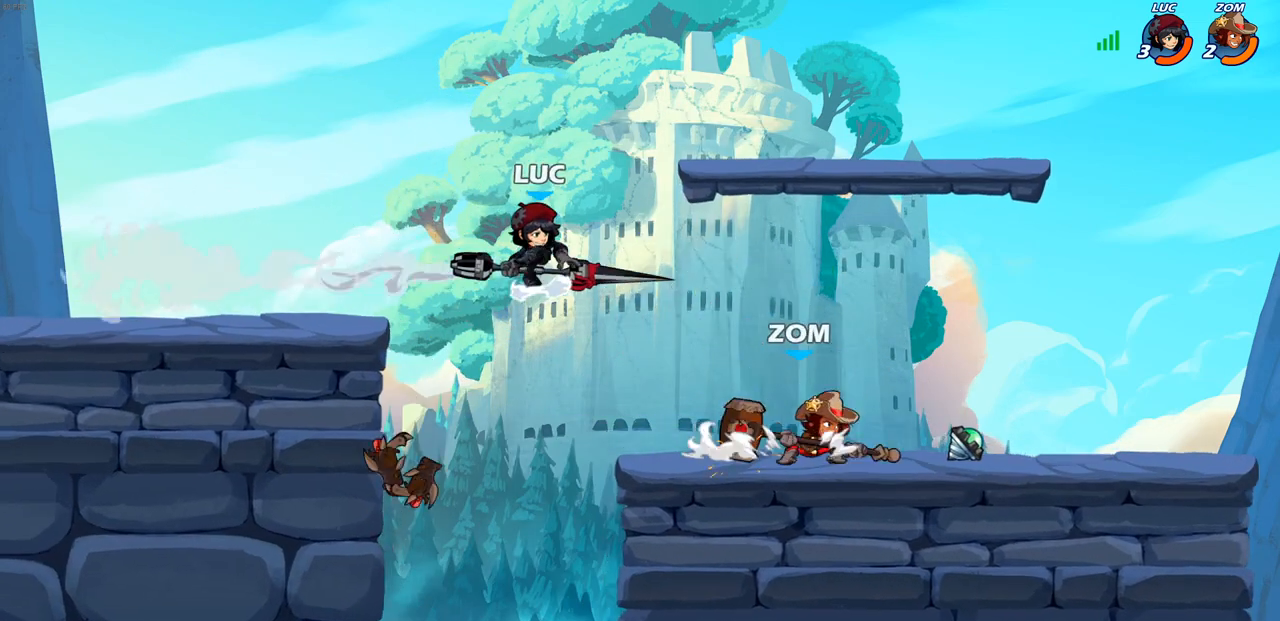
{"dt_ms": 500, "buttons": [], "left_stick": "down-right", "right_stick": "center", "events": [[217, "left_stick", "down-left"], [450, "left_stick", "down-right"]]}
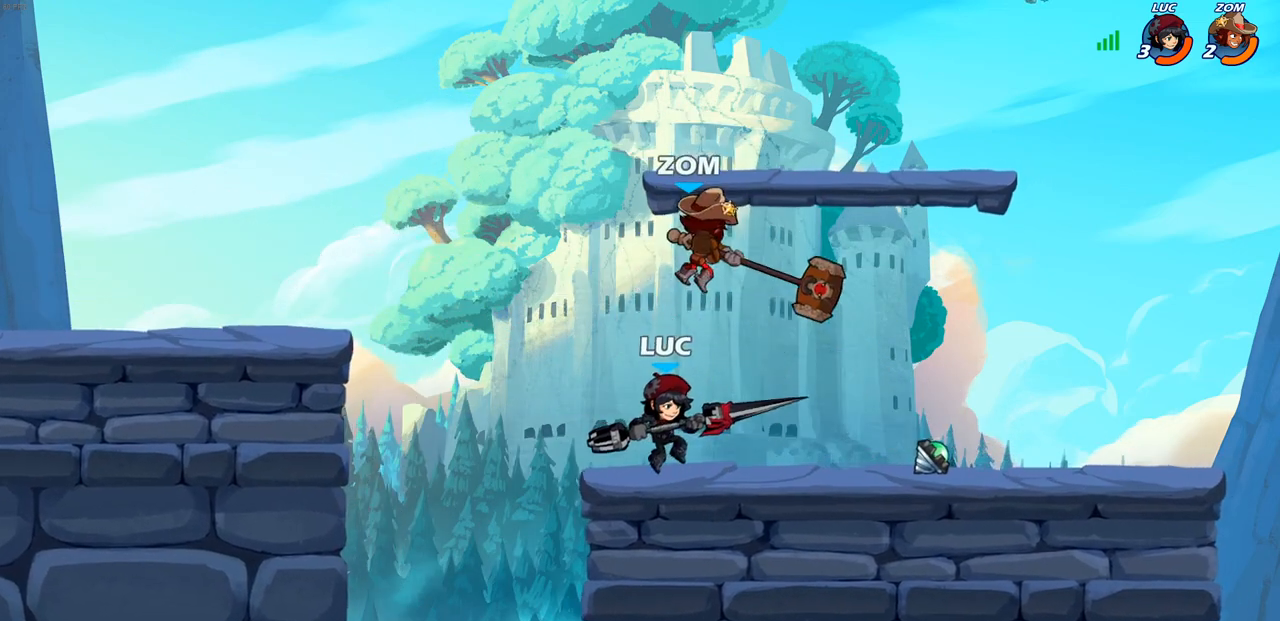
{"dt_ms": 500, "buttons": [], "left_stick": "left", "right_stick": "center", "events": [[83, "left_stick", "up-left"], [117, "CROSS", "down"], [133, "left_stick", "center"], [150, "SQUARE", "down"], [167, "CROSS", "up"], [167, "right_stick", "left"], [200, "SQUARE", "up"], [217, "right_stick", "center"], [367, "left_stick", "left"]]}
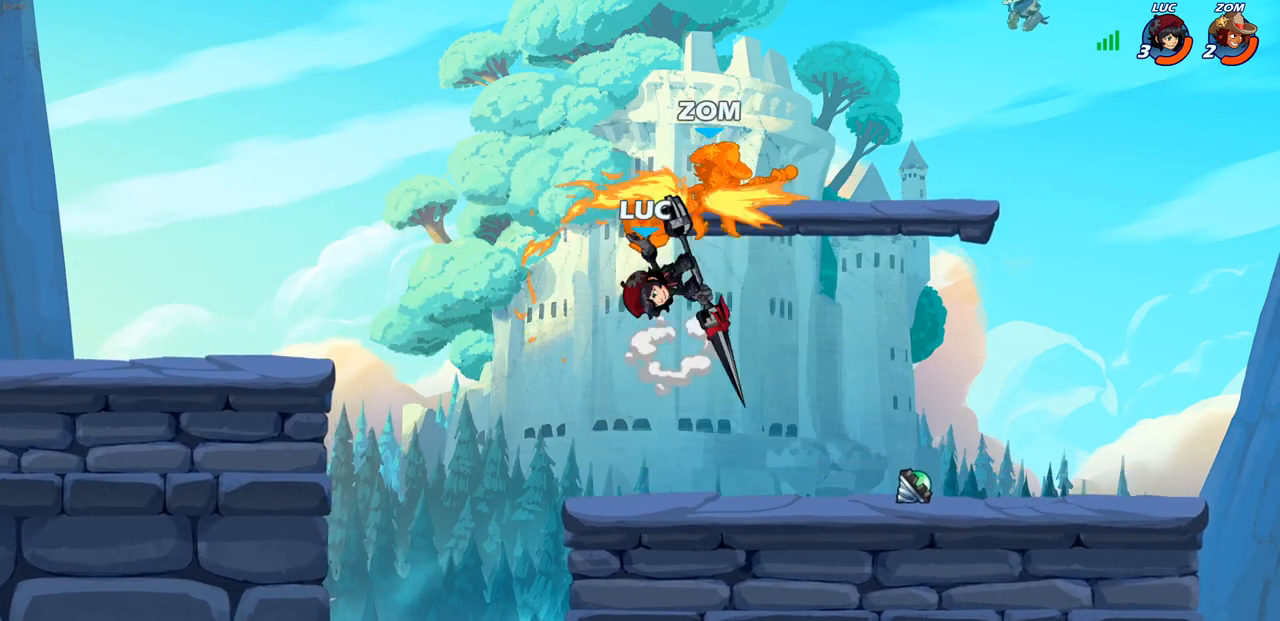
{"dt_ms": 500, "buttons": ["CIRCLE"], "left_stick": "center", "right_stick": "center", "events": [[183, "left_stick", "up-right"], [417, "CIRCLE", "down"], [433, "left_stick", "center"]]}
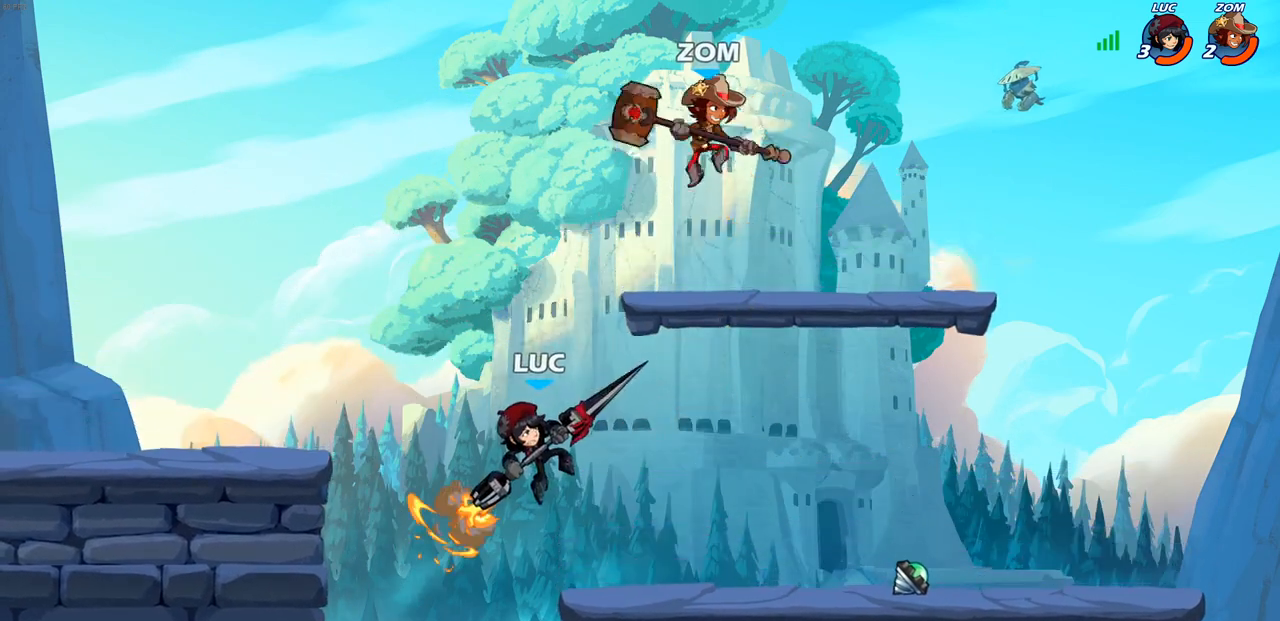
{"dt_ms": 500, "buttons": [], "left_stick": "center", "right_stick": "center", "events": [[100, "CIRCLE", "up"]]}
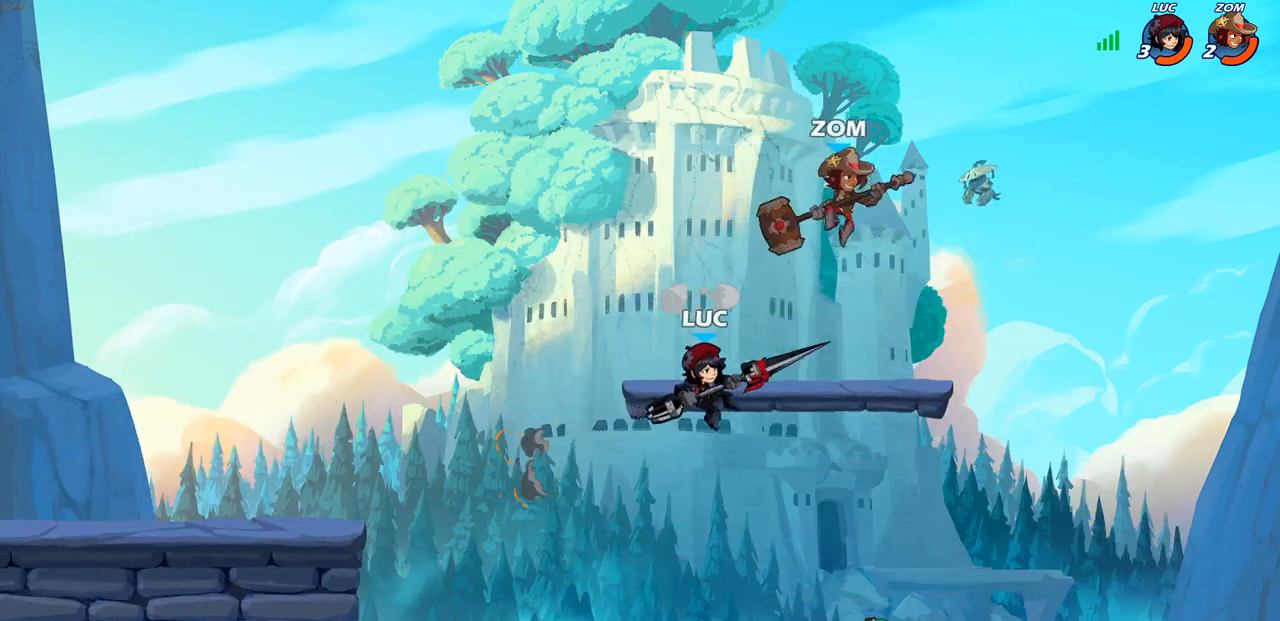
{"dt_ms": 500, "buttons": [], "left_stick": "right", "right_stick": "center", "events": [[17, "SQUARE", "down"], [100, "SQUARE", "up"], [100, "left_stick", "right"]]}
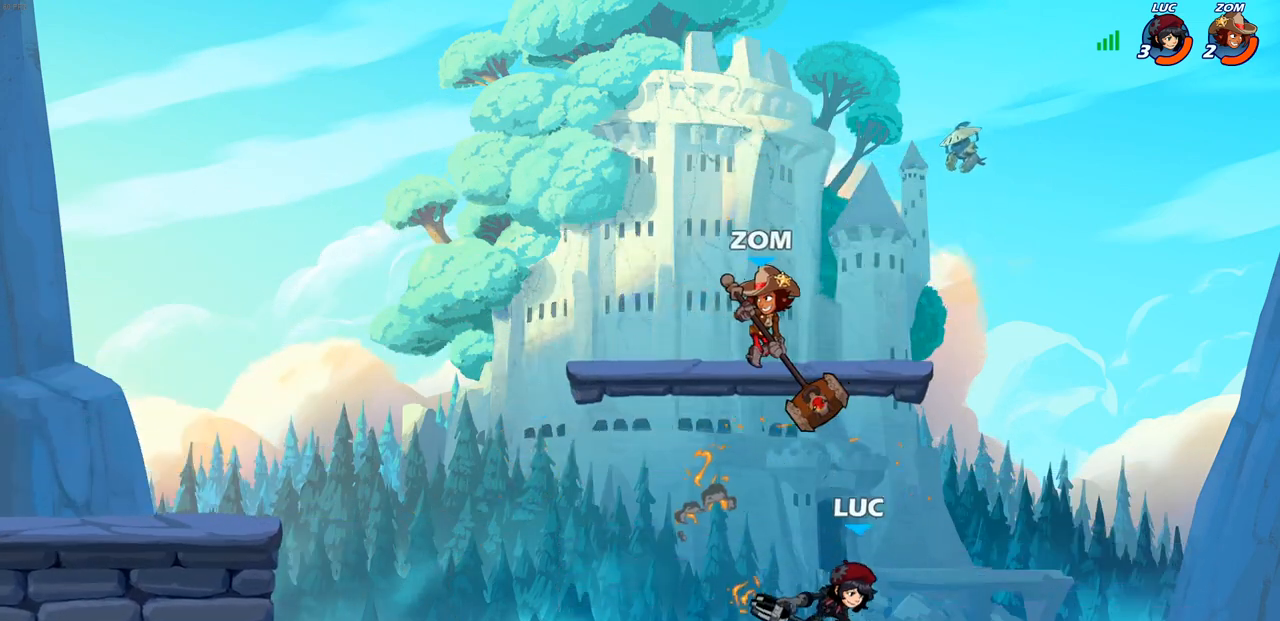
{"dt_ms": 500, "buttons": ["R2"], "left_stick": "up-left", "right_stick": "center", "events": [[100, "left_stick", "up-left"], [350, "R1", "down"], [350, "R2", "down"], [500, "R1", "up"]]}
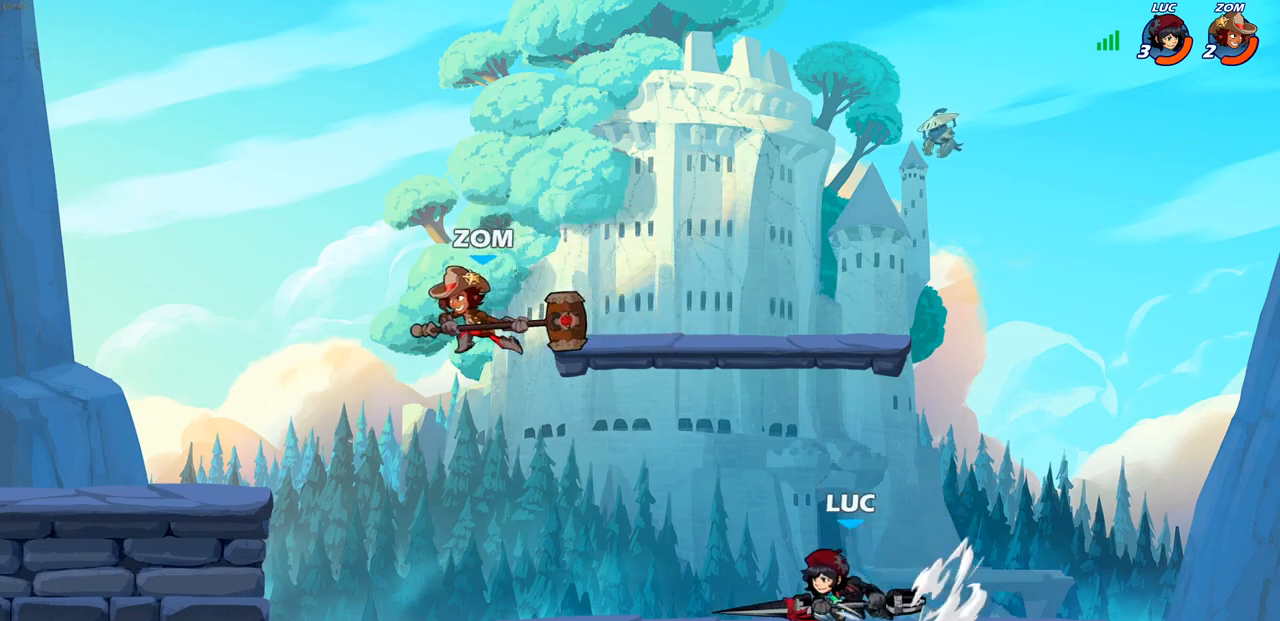
{"dt_ms": 500, "buttons": ["R2"], "left_stick": "up-left", "right_stick": "center", "events": [[17, "R2", "up"], [17, "left_stick", "up-right"], [83, "R1", "down"], [83, "R2", "down"], [217, "R1", "up"], [233, "R2", "up"], [250, "left_stick", "up-left"], [417, "R1", "down"], [417, "R2", "down"], [500, "R1", "up"]]}
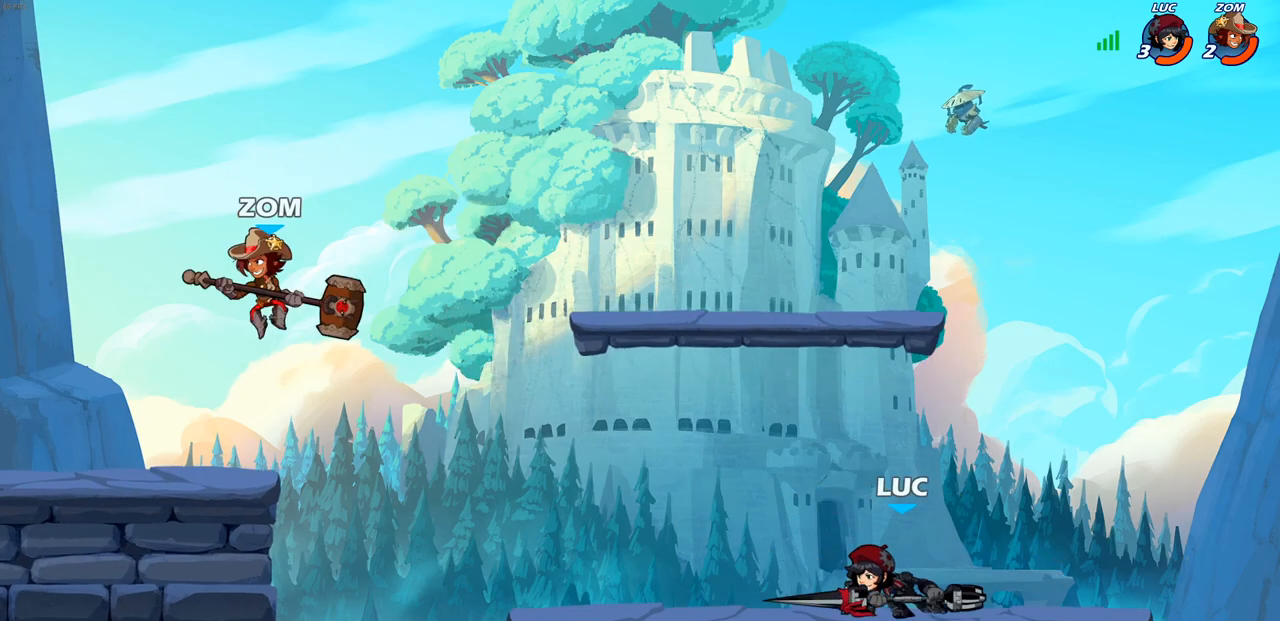
{"dt_ms": 500, "buttons": [], "left_stick": "center", "right_stick": "center", "events": [[17, "R2", "up"], [150, "left_stick", "up"], [167, "R1", "down"], [267, "R1", "up"], [333, "left_stick", "center"]]}
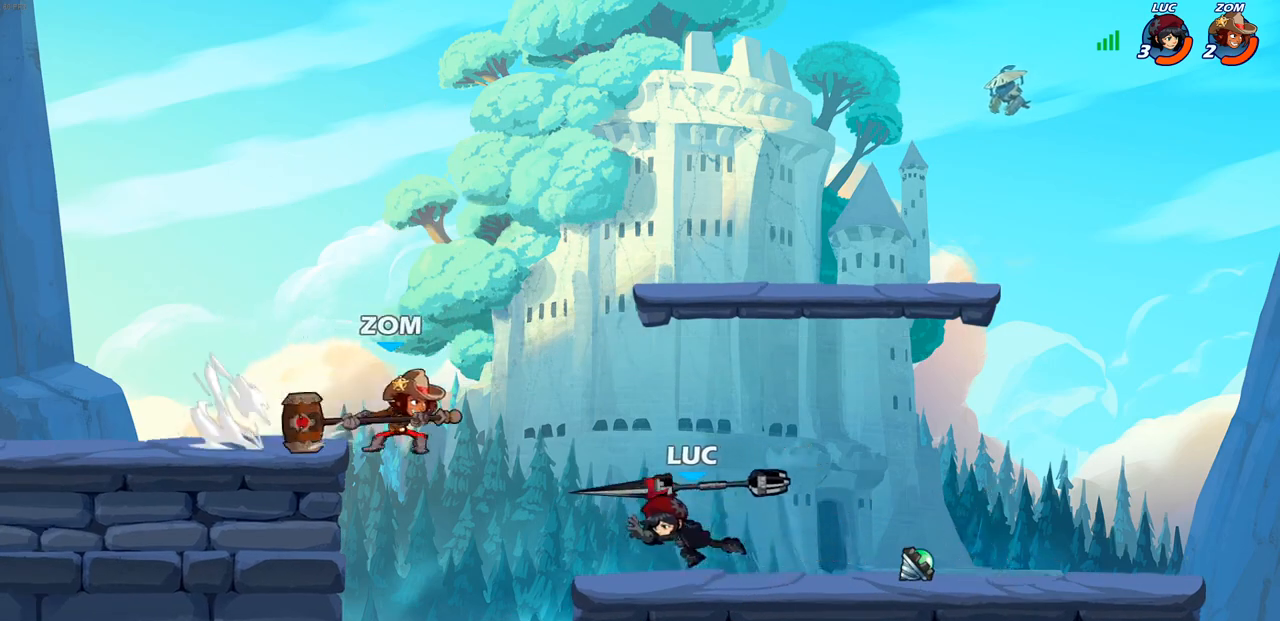
{"dt_ms": 500, "buttons": [], "left_stick": "right", "right_stick": "center", "events": [[83, "left_stick", "right"], [183, "R1", "down"], [183, "R2", "down"], [333, "R1", "up"], [367, "R2", "up"]]}
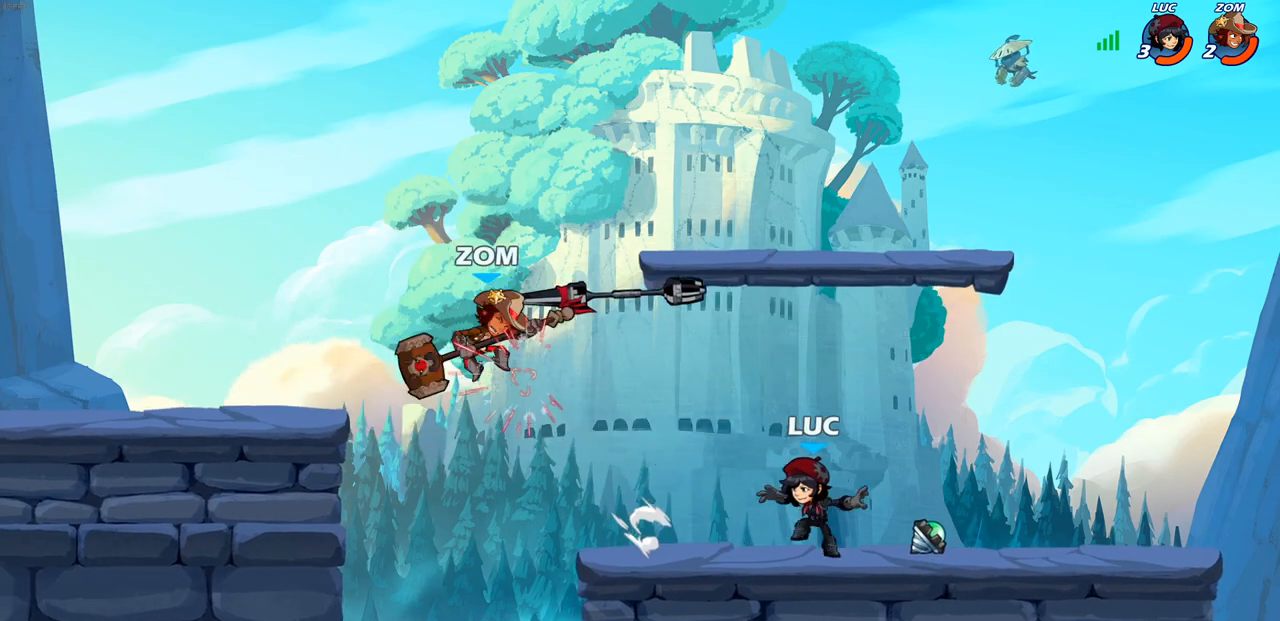
{"dt_ms": 500, "buttons": [], "left_stick": "center", "right_stick": "center", "events": [[50, "R1", "down"], [50, "left_stick", "up"], [133, "left_stick", "left"], [167, "R1", "up"], [400, "CIRCLE", "down"], [450, "CIRCLE", "up"], [500, "left_stick", "center"]]}
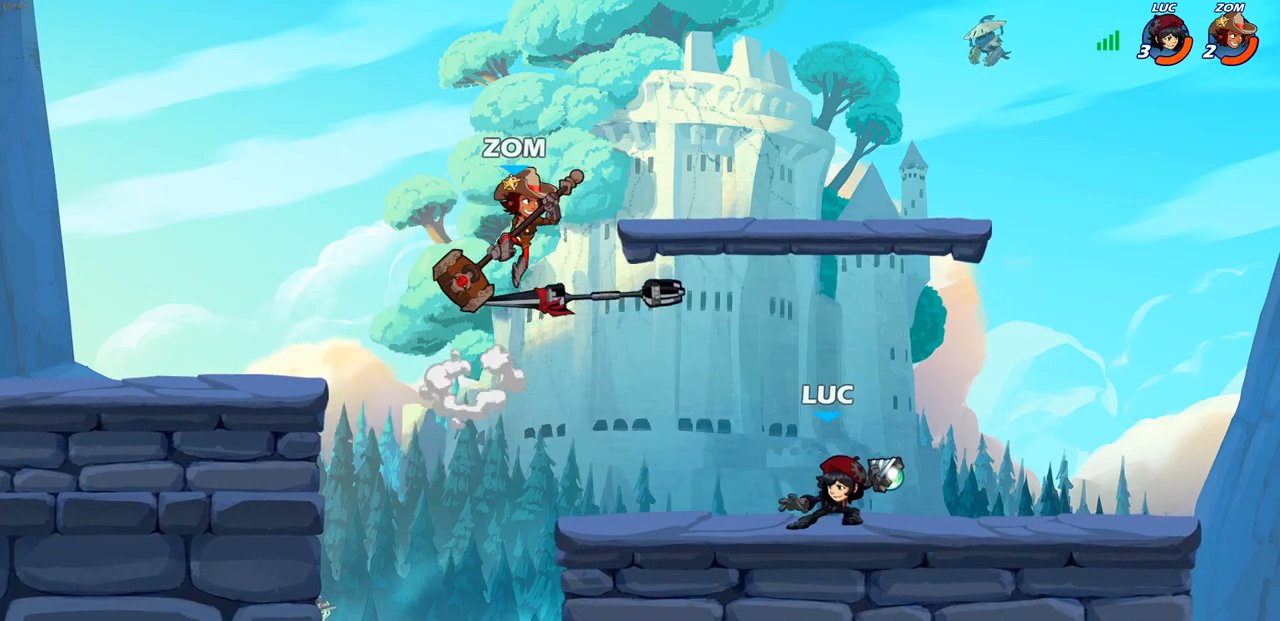
{"dt_ms": 500, "buttons": [], "left_stick": "right", "right_stick": "center", "events": [[417, "left_stick", "right"]]}